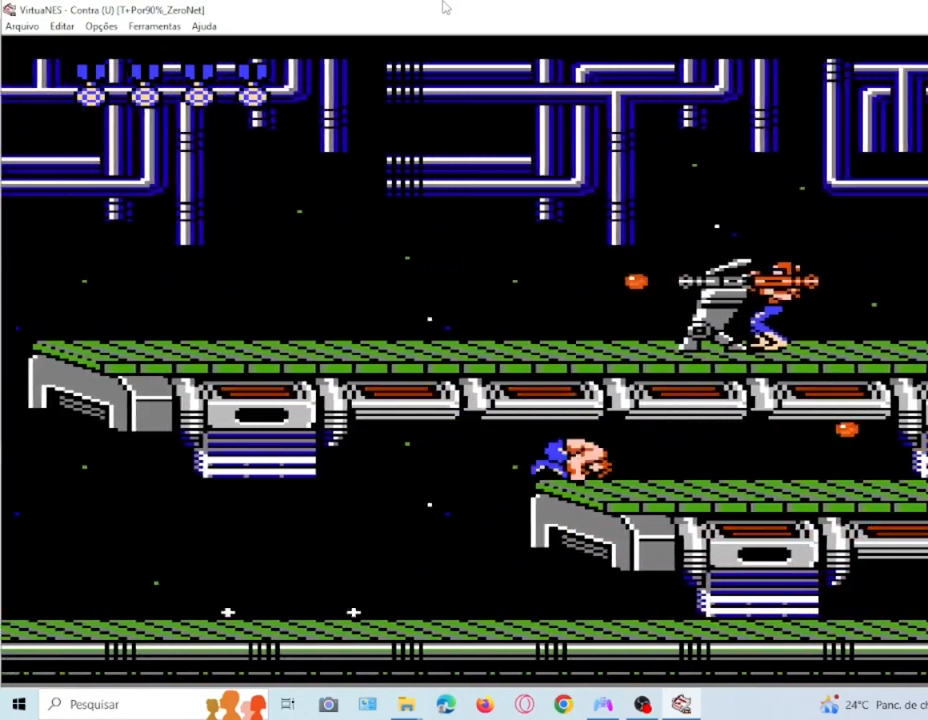
Gameplay with a controller (PlayStation layout); each line is a JSON object with the inputs held at the frame after it. "events" lists button and stick changes between this image and that frame as [ms after this image, input, new state], when the widget could be followed in between. Not read: L3 R3 left_stick right_stick.
{"buttons": ["CROSS", "SQUARE"], "events": [[367, "CROSS", "down"]]}
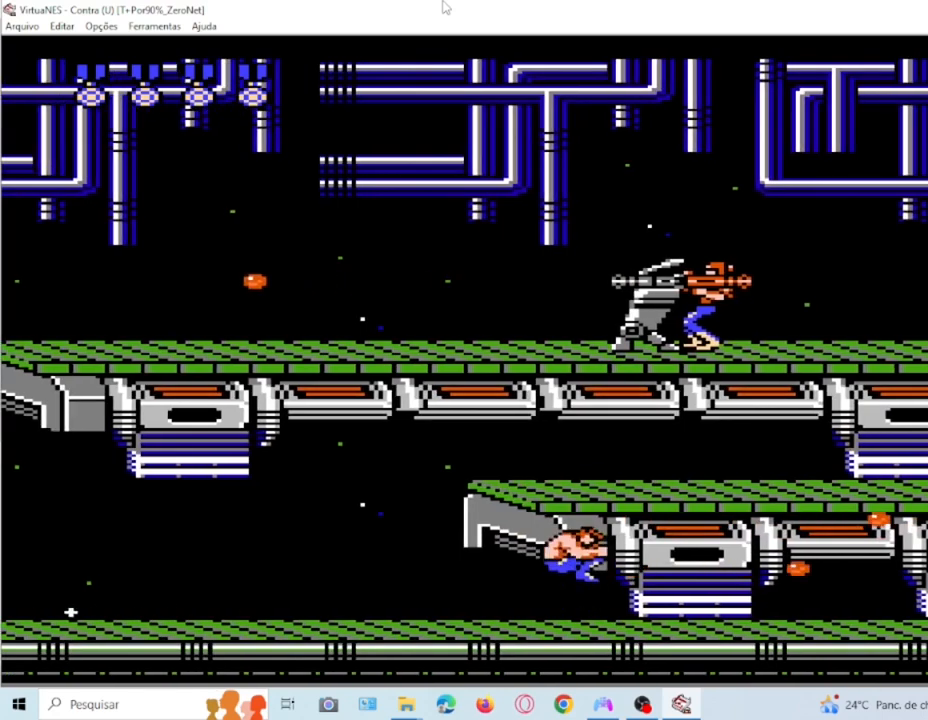
{"buttons": ["SQUARE", "DPAD_RIGHT"], "events": [[67, "CROSS", "up"], [401, "DPAD_RIGHT", "down"]]}
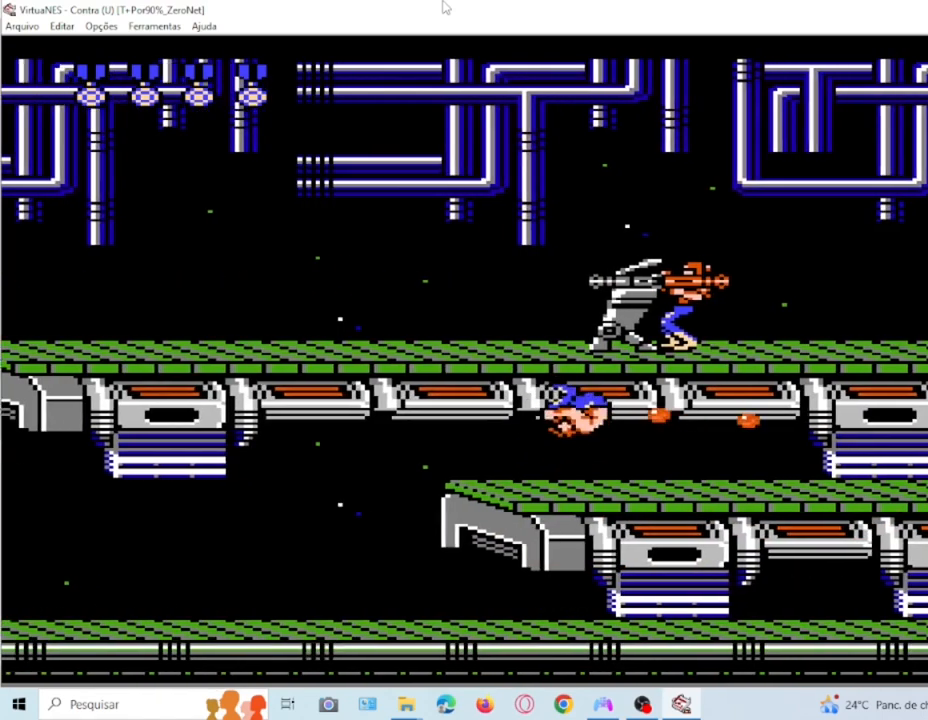
{"buttons": ["SQUARE", "DPAD_UP"], "events": [[200, "DPAD_RIGHT", "up"], [333, "DPAD_UP", "down"]]}
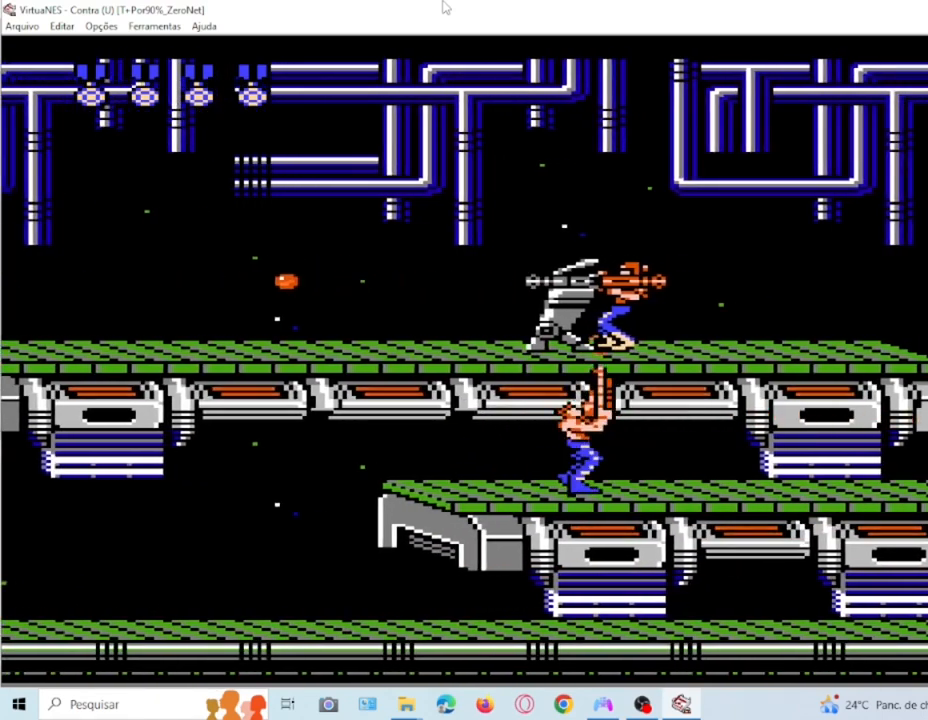
{"buttons": ["SQUARE", "DPAD_UP"], "events": []}
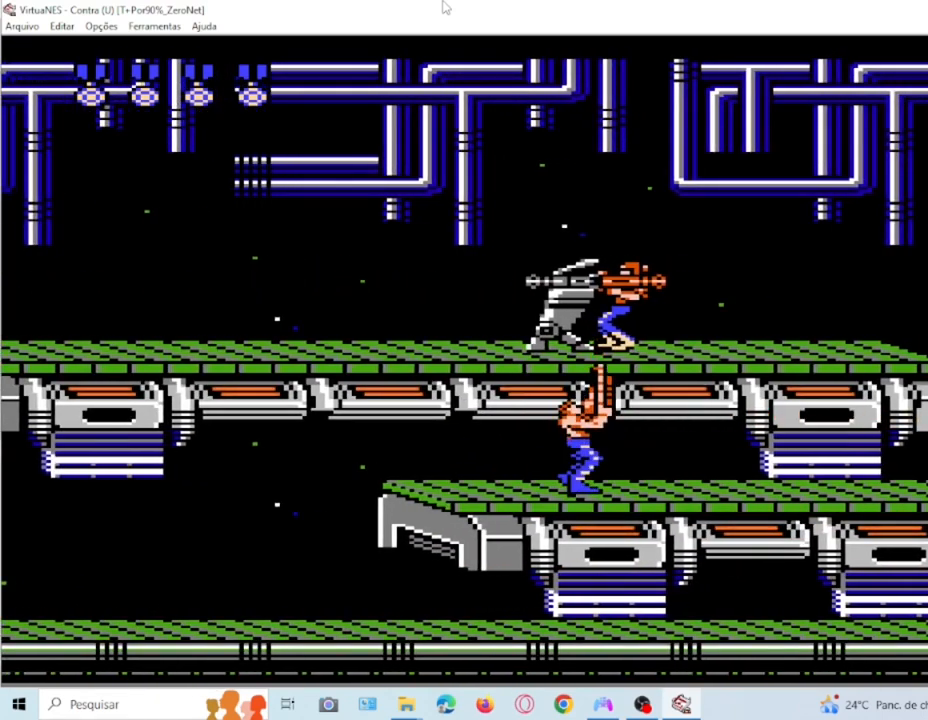
{"buttons": ["SQUARE"], "events": [[434, "DPAD_UP", "up"]]}
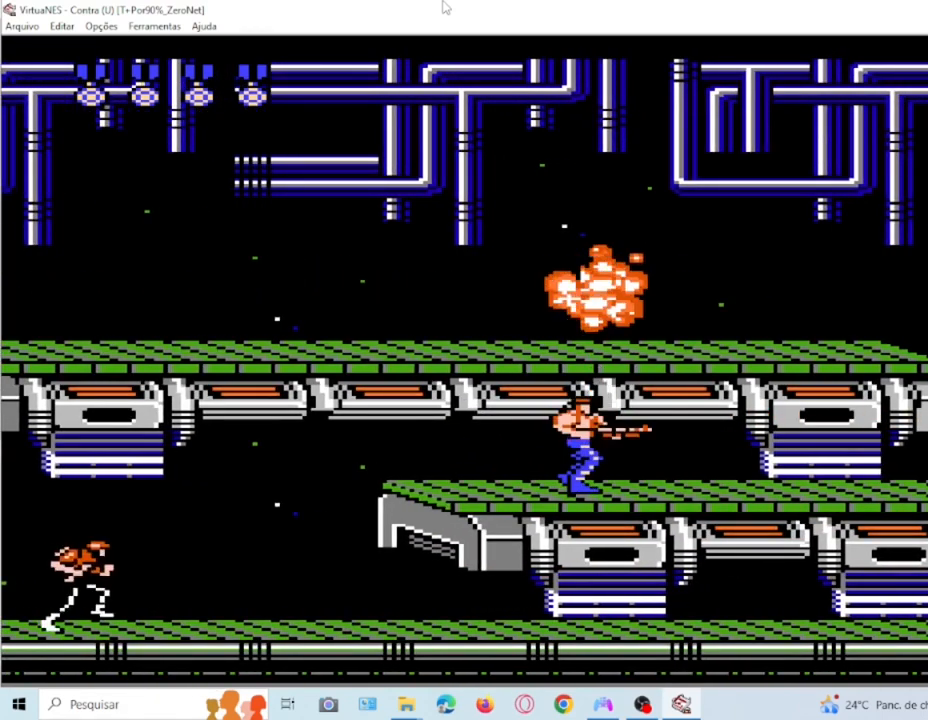
{"buttons": ["SQUARE", "DPAD_RIGHT"], "events": [[67, "DPAD_RIGHT", "down"]]}
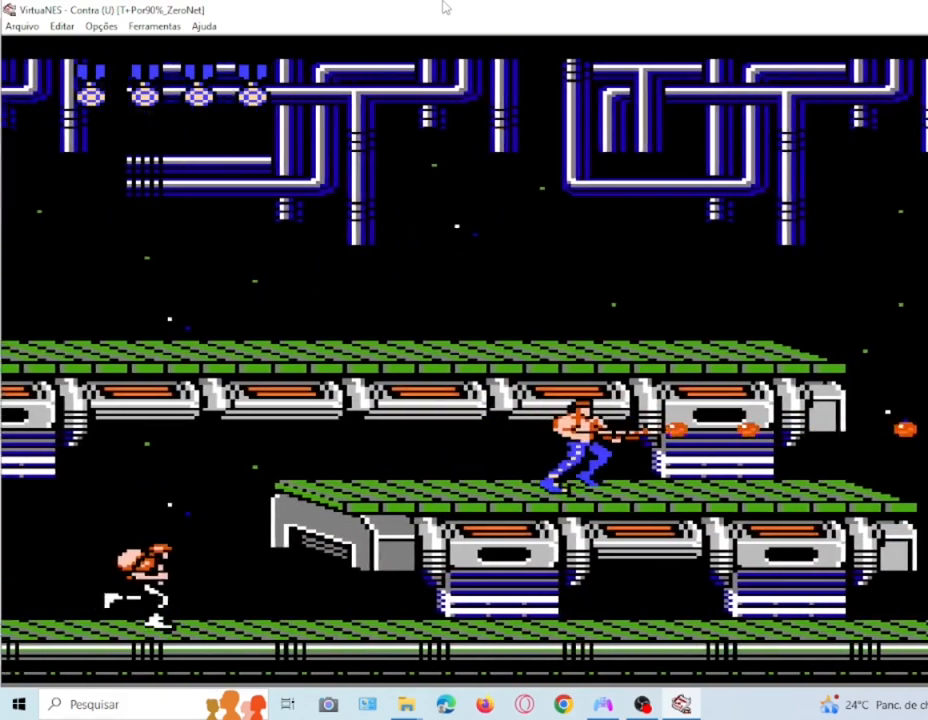
{"buttons": ["SQUARE", "DPAD_DOWN", "DPAD_LEFT"], "events": [[100, "DPAD_RIGHT", "up"], [300, "DPAD_LEFT", "down"], [434, "DPAD_DOWN", "down"]]}
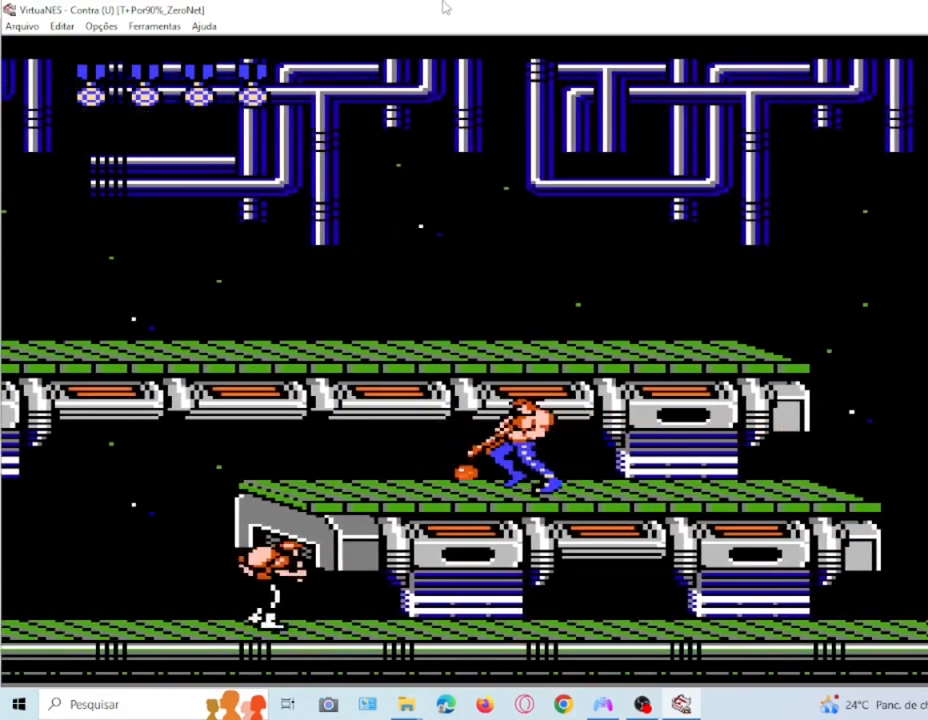
{"buttons": ["SQUARE", "DPAD_RIGHT"], "events": [[367, "DPAD_LEFT", "up"], [401, "DPAD_RIGHT", "down"], [434, "DPAD_DOWN", "up"]]}
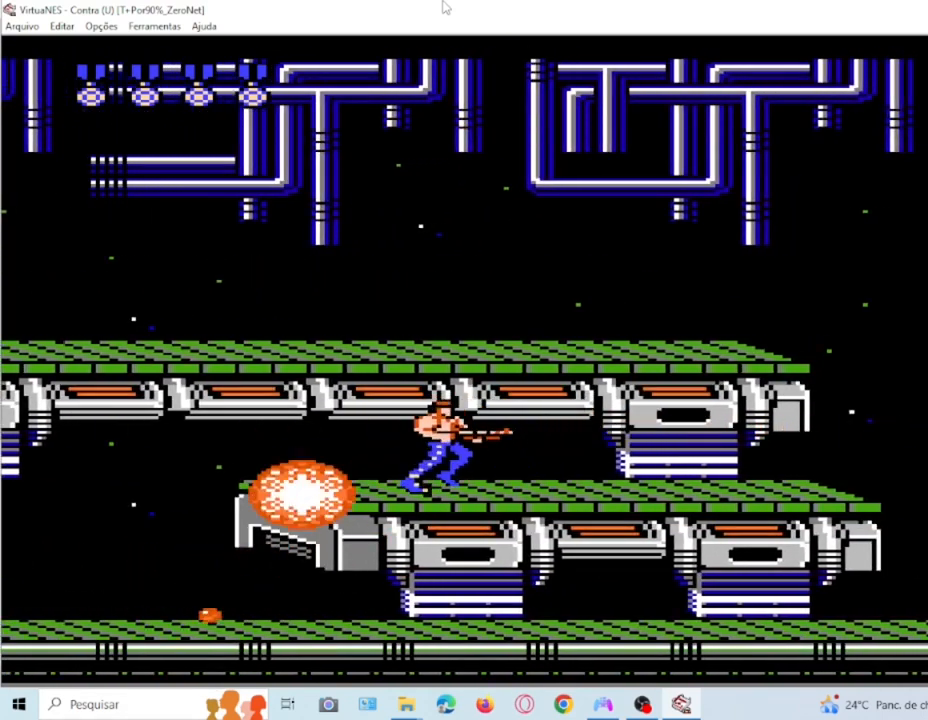
{"buttons": ["SQUARE", "DPAD_RIGHT"], "events": []}
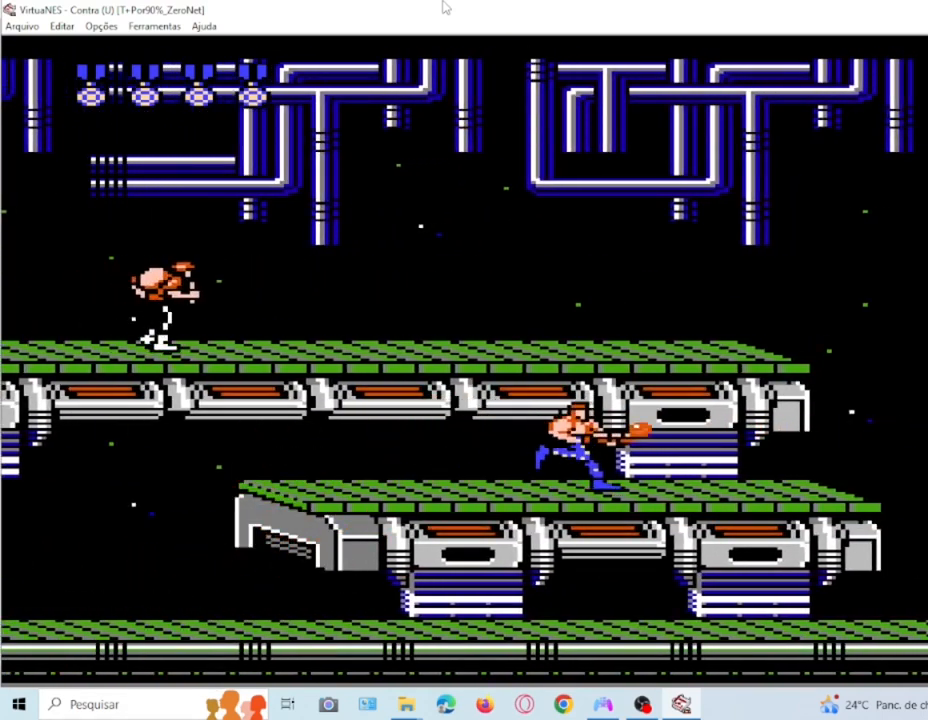
{"buttons": ["SQUARE", "DPAD_LEFT"], "events": [[100, "DPAD_RIGHT", "up"], [200, "DPAD_LEFT", "down"]]}
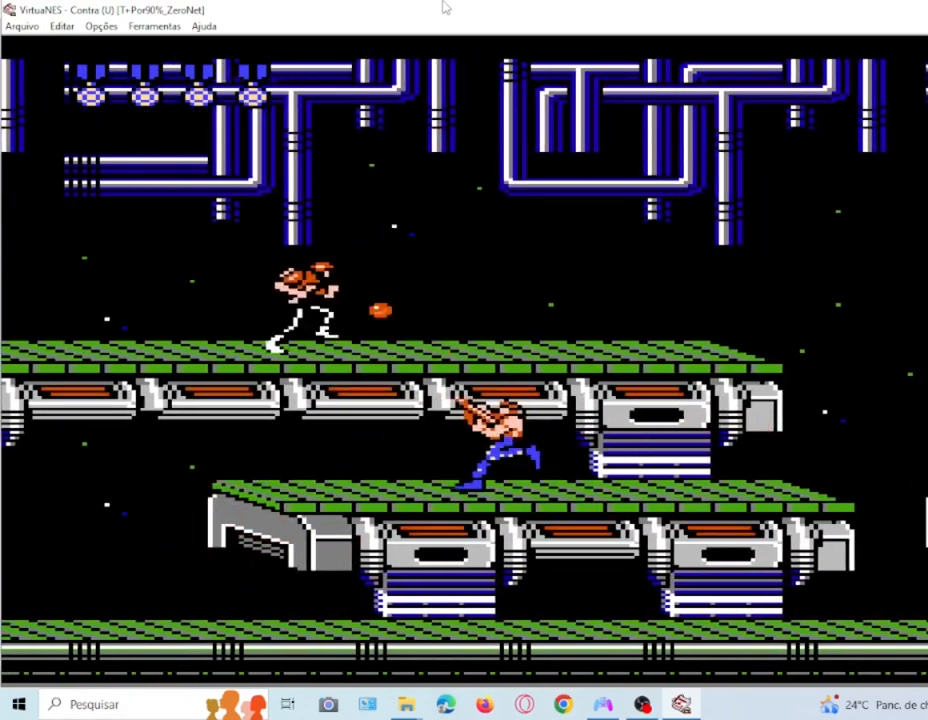
{"buttons": ["SQUARE", "DPAD_RIGHT"], "events": [[233, "DPAD_LEFT", "up"], [300, "DPAD_RIGHT", "down"]]}
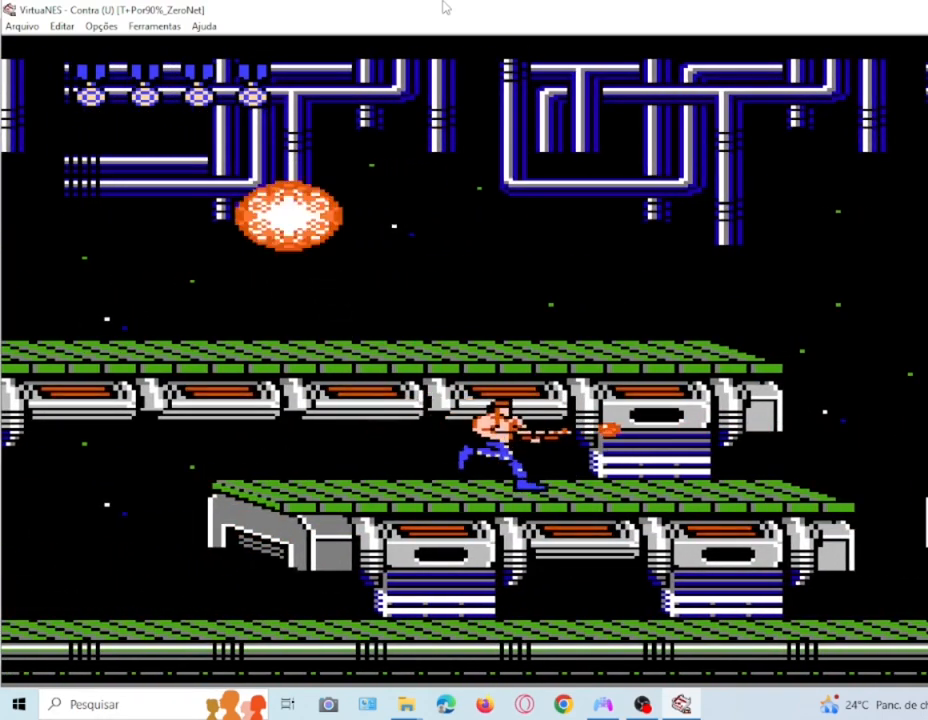
{"buttons": ["SQUARE", "DPAD_RIGHT"], "events": []}
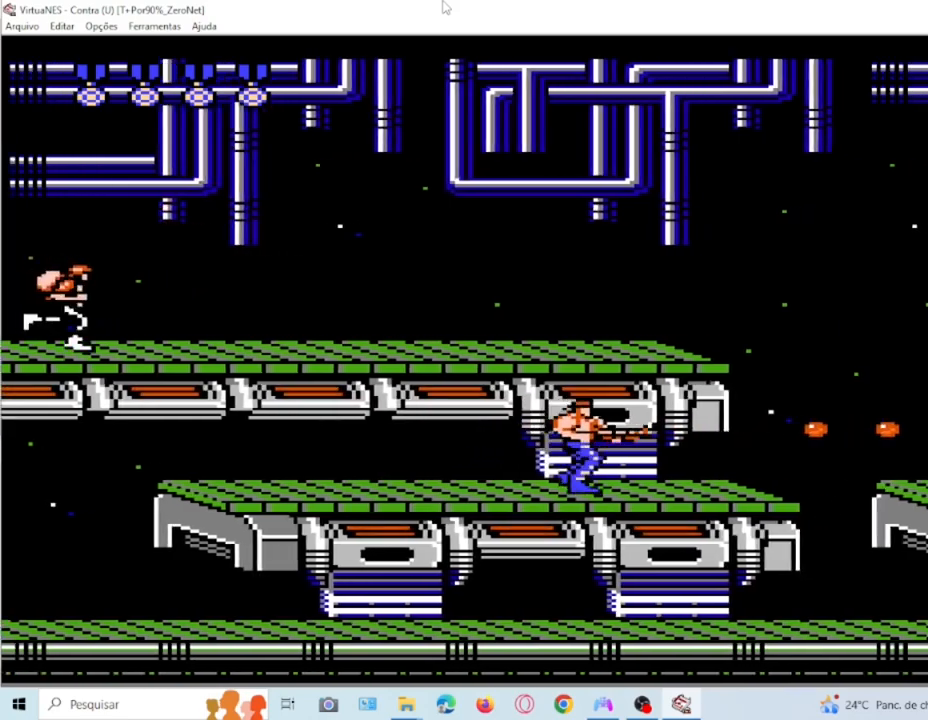
{"buttons": ["SQUARE", "DPAD_UP", "DPAD_LEFT"], "events": [[367, "DPAD_RIGHT", "up"], [500, "DPAD_LEFT", "down"], [500, "DPAD_UP", "down"]]}
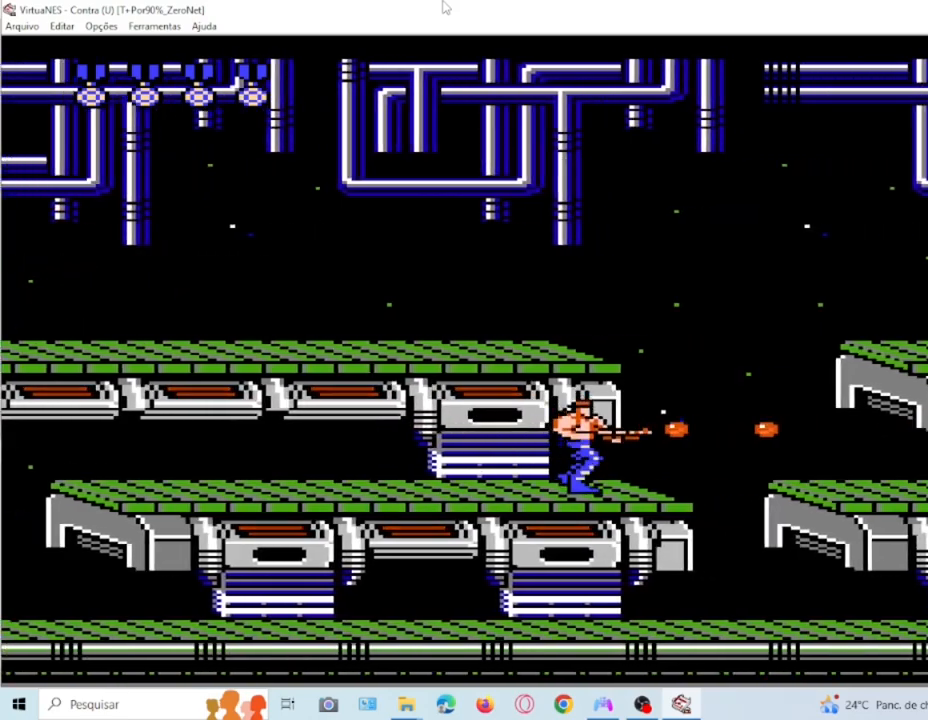
{"buttons": ["SQUARE", "DPAD_RIGHT"], "events": [[267, "DPAD_LEFT", "up"], [267, "DPAD_UP", "up"], [334, "DPAD_RIGHT", "down"]]}
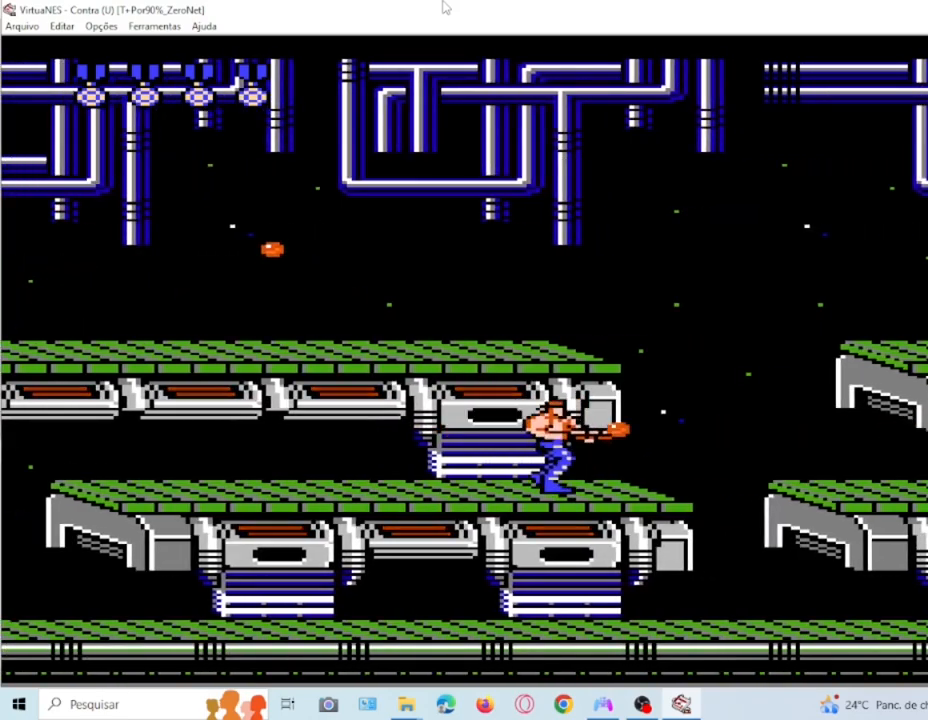
{"buttons": ["CROSS", "SQUARE", "DPAD_RIGHT"], "events": [[333, "CROSS", "down"]]}
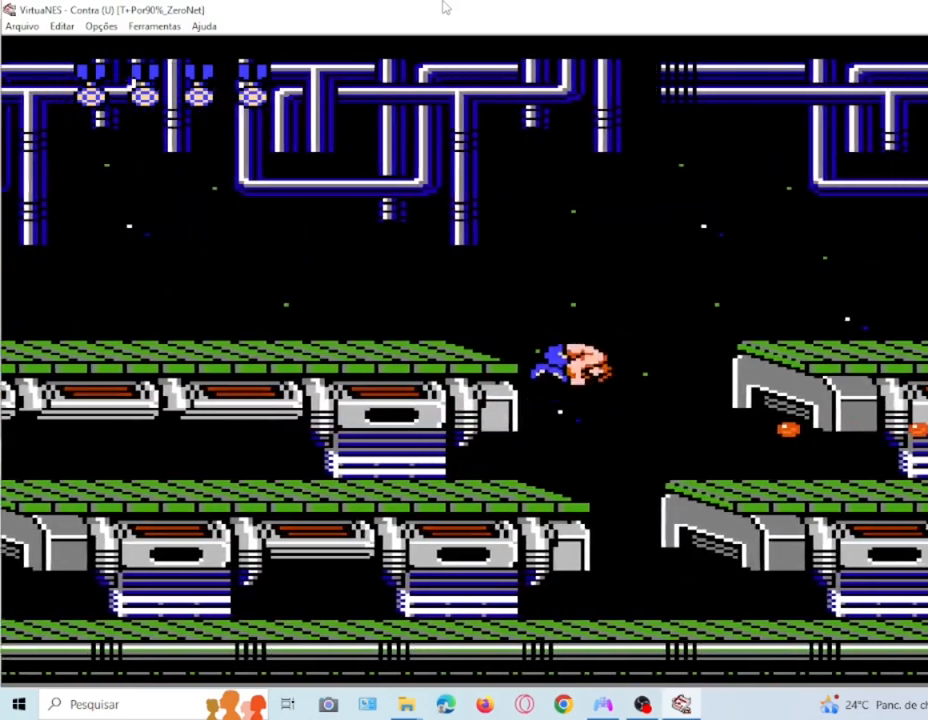
{"buttons": ["CROSS", "SQUARE", "DPAD_RIGHT"], "events": []}
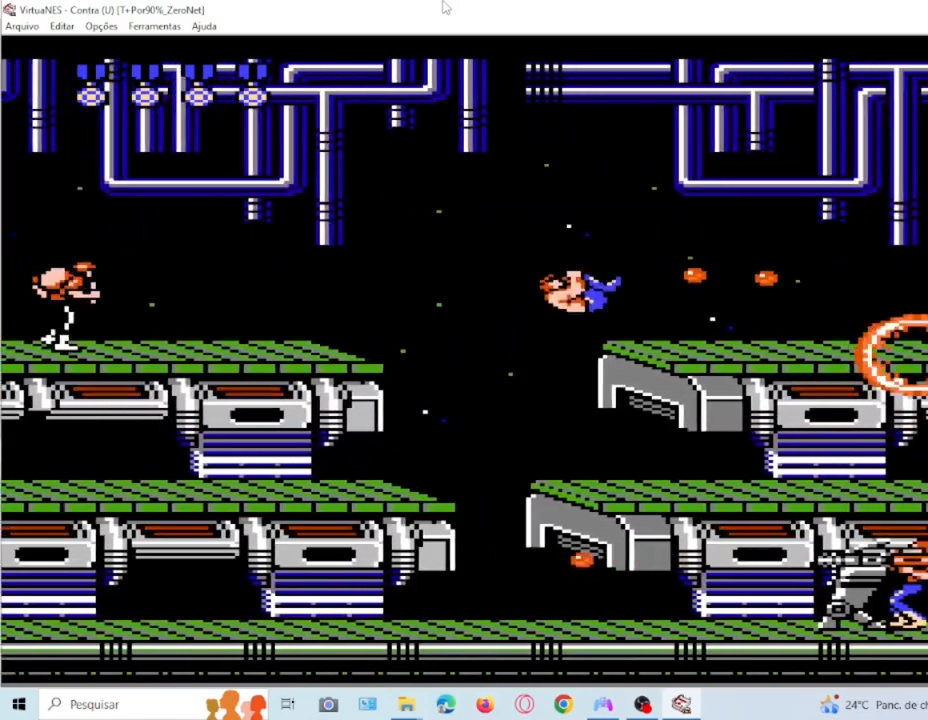
{"buttons": ["CROSS", "SQUARE", "DPAD_DOWN", "DPAD_RIGHT"], "events": [[133, "CROSS", "up"], [400, "CROSS", "down"], [467, "DPAD_DOWN", "down"]]}
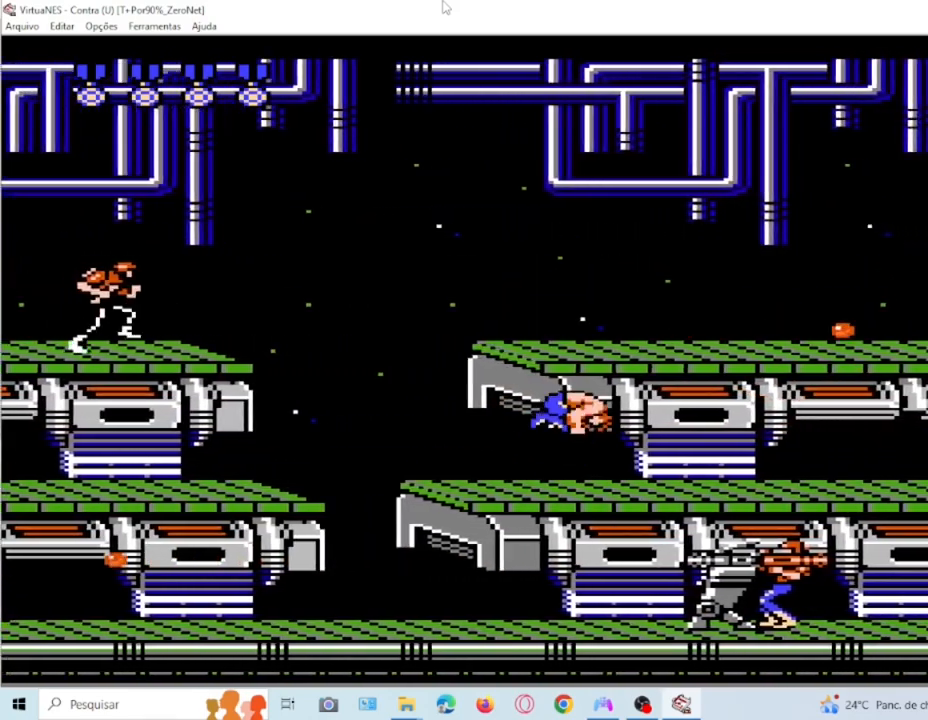
{"buttons": ["CROSS", "SQUARE", "DPAD_DOWN", "DPAD_RIGHT"]}
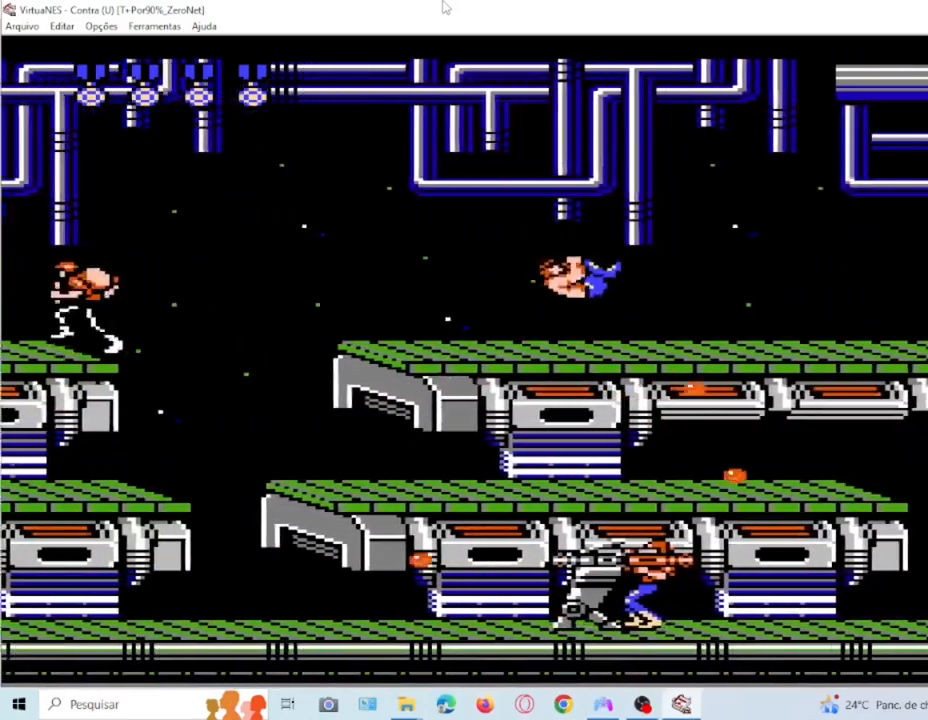
{"buttons": ["SQUARE", "DPAD_RIGHT"], "events": [[133, "CROSS", "up"], [133, "DPAD_DOWN", "up"]]}
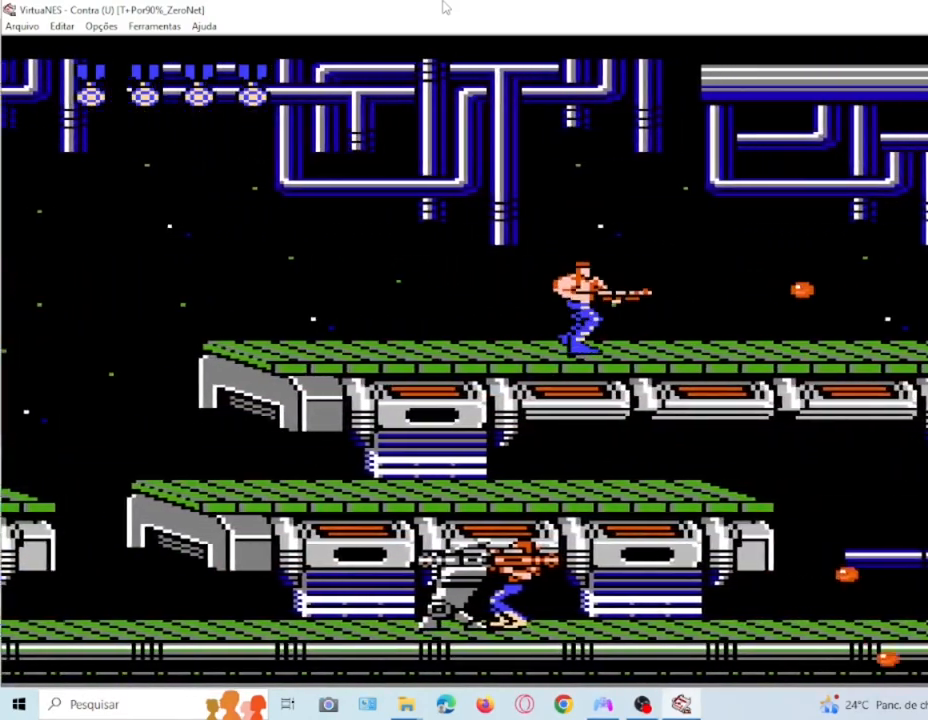
{"buttons": ["SQUARE", "DPAD_RIGHT"], "events": []}
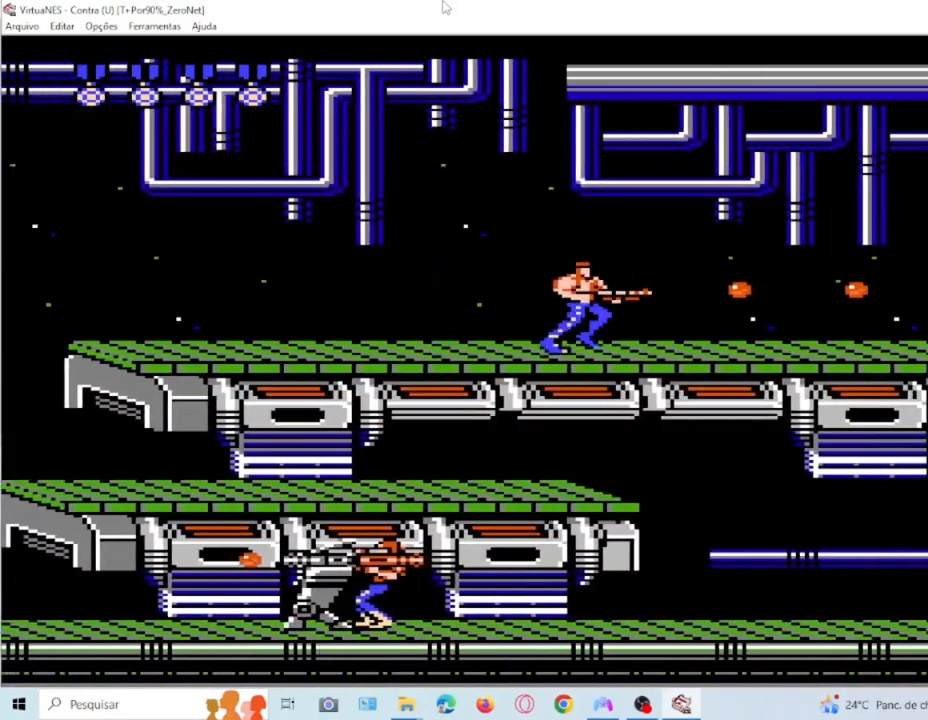
{"buttons": ["SQUARE"], "events": [[300, "DPAD_DOWN", "down"], [500, "DPAD_DOWN", "up"], [500, "DPAD_RIGHT", "up"]]}
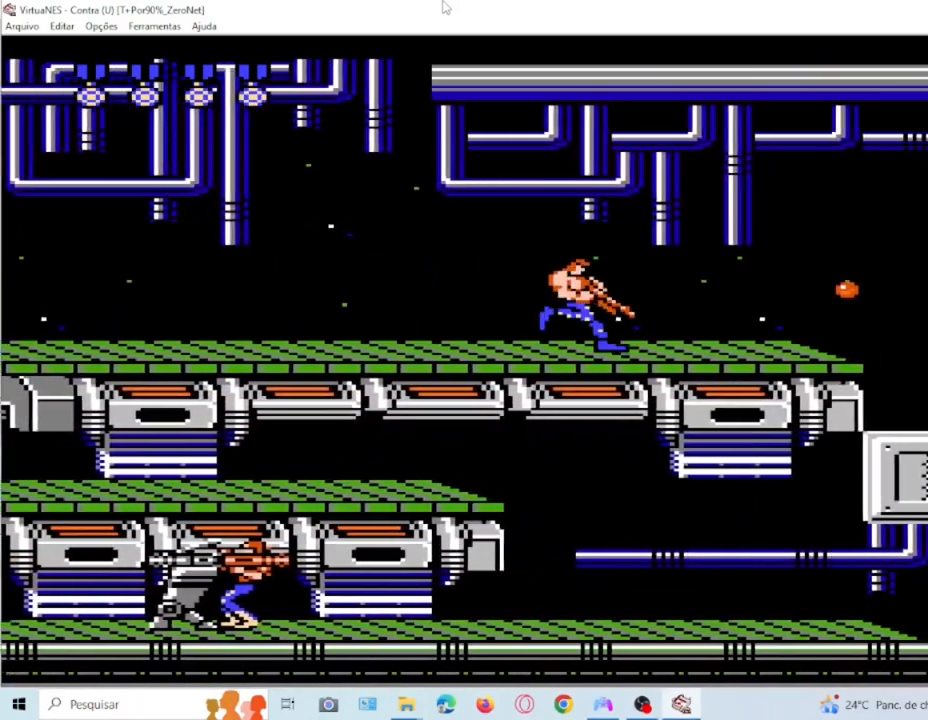
{"buttons": ["SQUARE", "DPAD_DOWN", "DPAD_RIGHT"], "events": [[67, "DPAD_DOWN", "down"], [67, "DPAD_RIGHT", "down"]]}
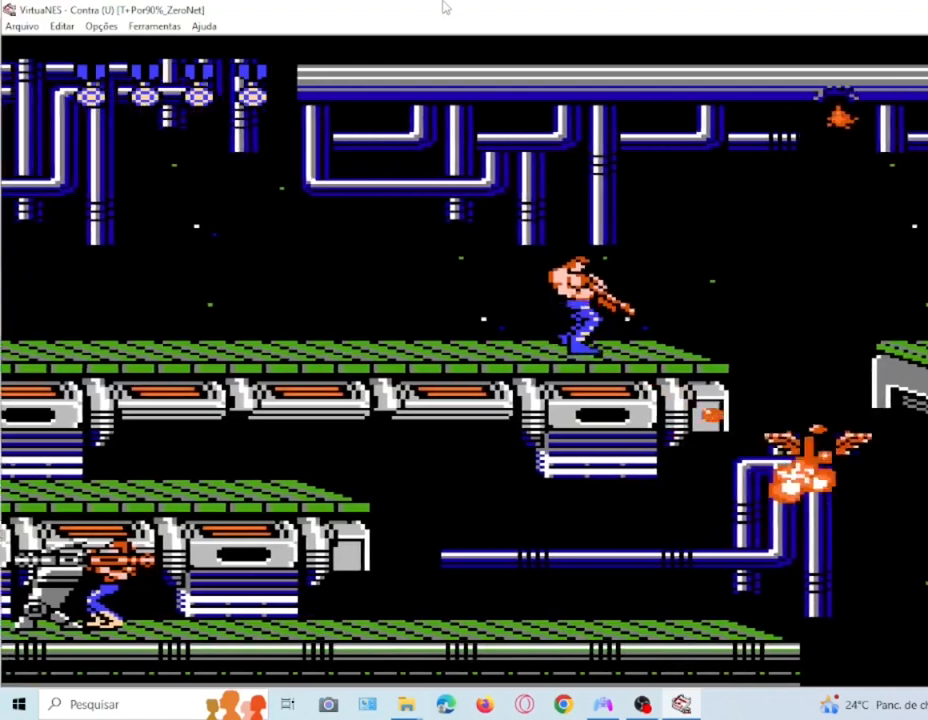
{"buttons": ["SQUARE", "DPAD_LEFT"], "events": [[100, "DPAD_DOWN", "up"], [100, "DPAD_RIGHT", "up"], [133, "DPAD_LEFT", "down"]]}
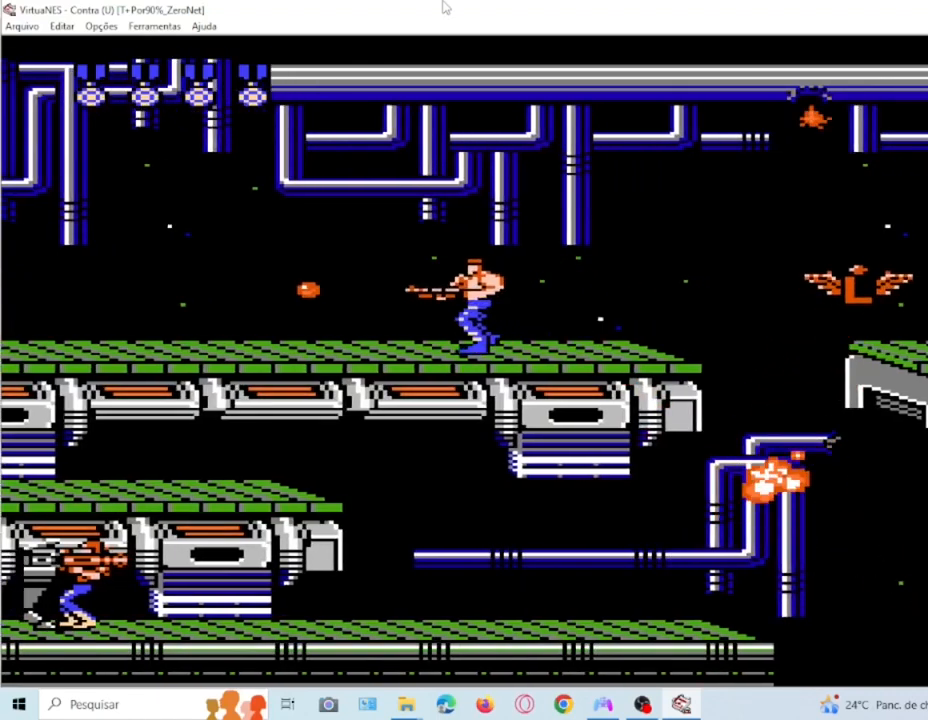
{"buttons": ["SQUARE", "DPAD_RIGHT"], "events": [[200, "DPAD_LEFT", "up"], [334, "DPAD_RIGHT", "down"]]}
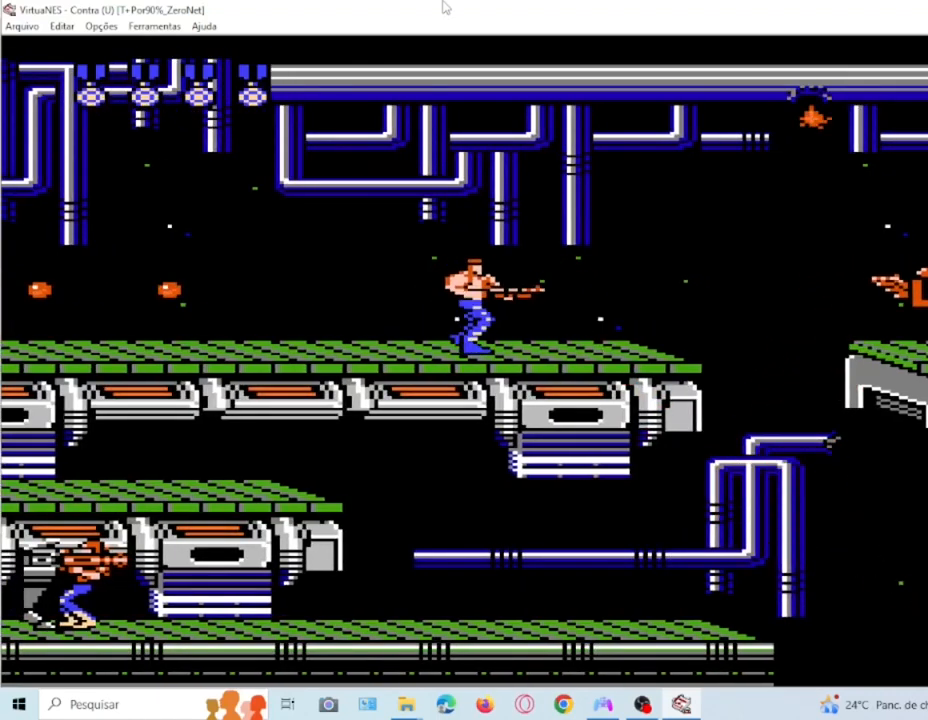
{"buttons": ["SQUARE", "DPAD_LEFT"], "events": [[33, "DPAD_RIGHT", "up"], [200, "DPAD_LEFT", "down"]]}
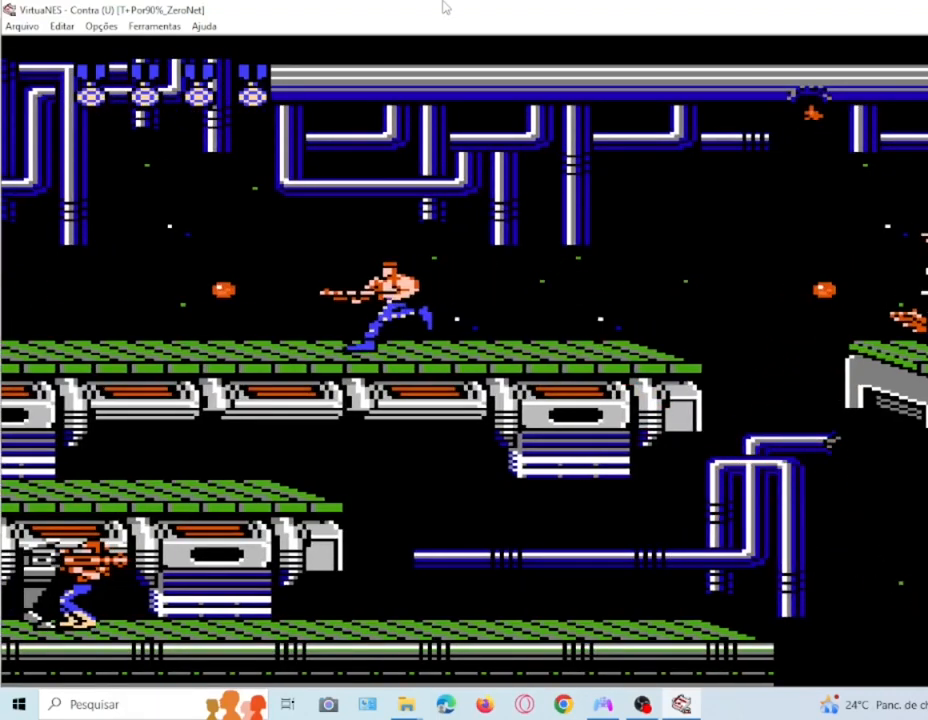
{"buttons": ["SQUARE", "DPAD_DOWN"], "events": [[100, "DPAD_LEFT", "up"], [167, "DPAD_RIGHT", "down"], [301, "DPAD_RIGHT", "up"], [434, "DPAD_DOWN", "down"]]}
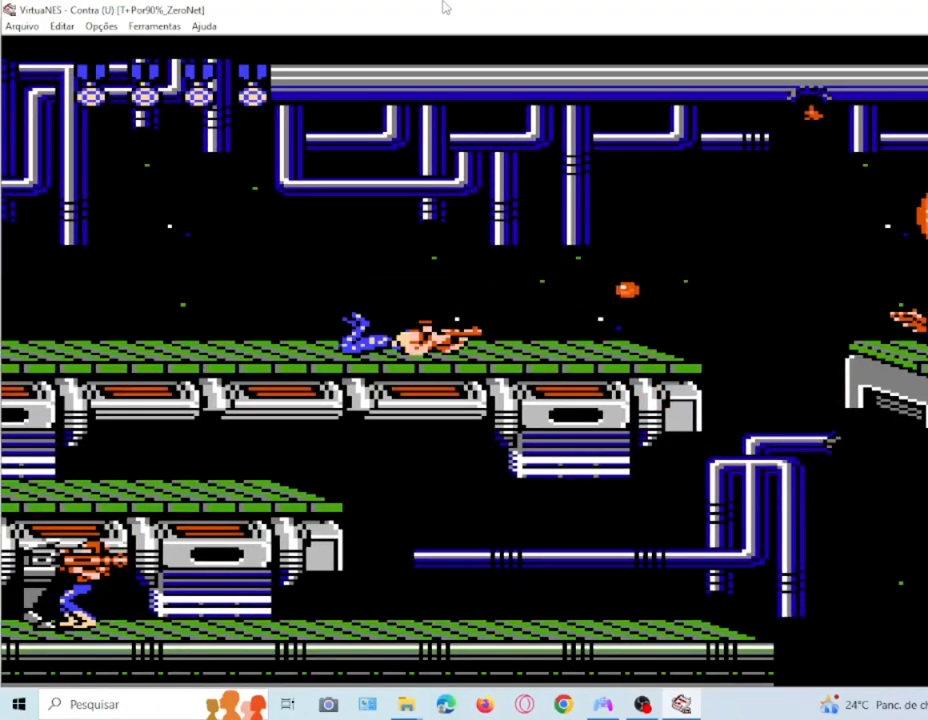
{"buttons": ["SQUARE", "DPAD_DOWN"], "events": []}